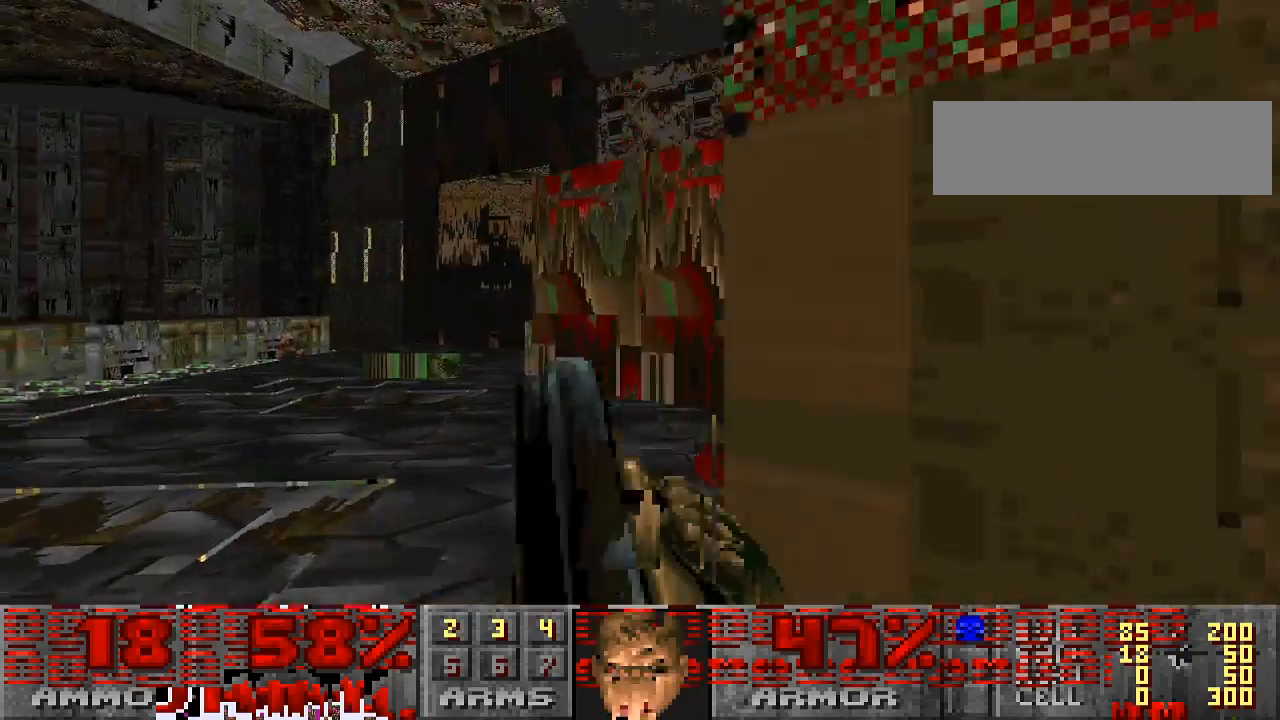
Gameplay with keyboard and mouse; each line is a JSON object with the keys and mouse buttons held at the frame after it. "events" lists presses ("down") and releases ("up") of "a", "alt", "caps_lock", "ctrl", "d", "escape", "s", "shift", "space", "tab", "w", "mouse_left", "mouse_wheel" and "mouse_right" between this image and that frame as [ms after this image, input, new state], when the widget could be followed in between. "mouse_left", "mouse_wheel", "mouse_right" = the "left", "wheel", "right" buttons of the "mouse" list. No other keys are recorded. "wheel" means that the mouse wheel is clicked or scrolled. Mouse movement is not recorded.
{"keys": ["a"], "mouse": [], "events": [[33, "mouse_left", "down"], [400, "a", "down"], [500, "mouse_left", "up"]]}
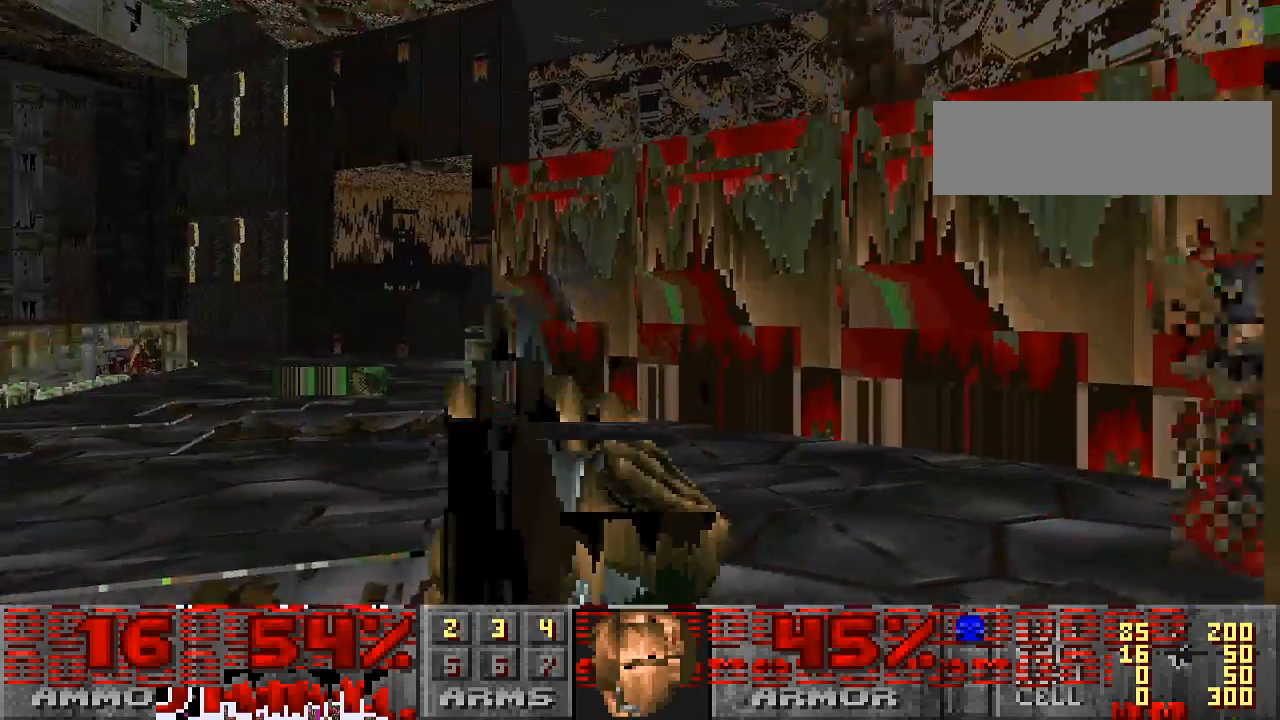
{"keys": ["a"], "mouse": [], "events": [[33, "w", "down"], [433, "w", "up"]]}
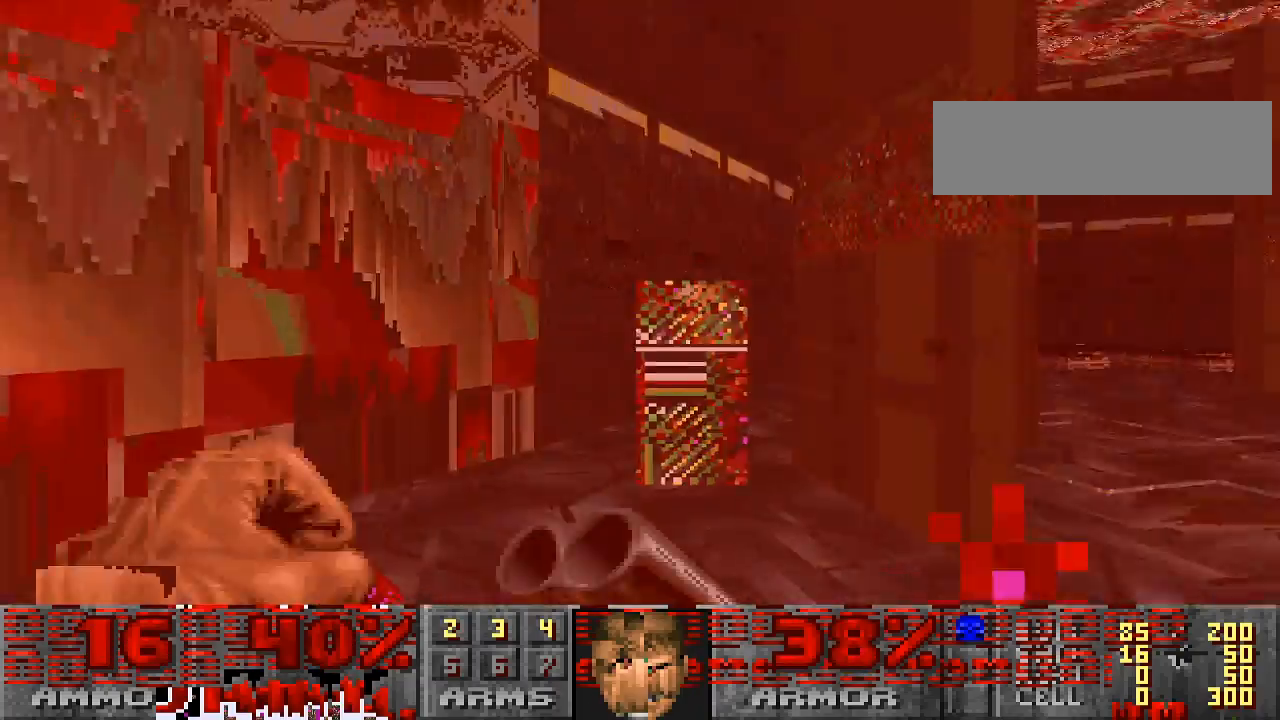
{"keys": ["w"], "mouse": ["left"], "events": [[100, "a", "up"], [233, "mouse_left", "down"], [367, "w", "down"]]}
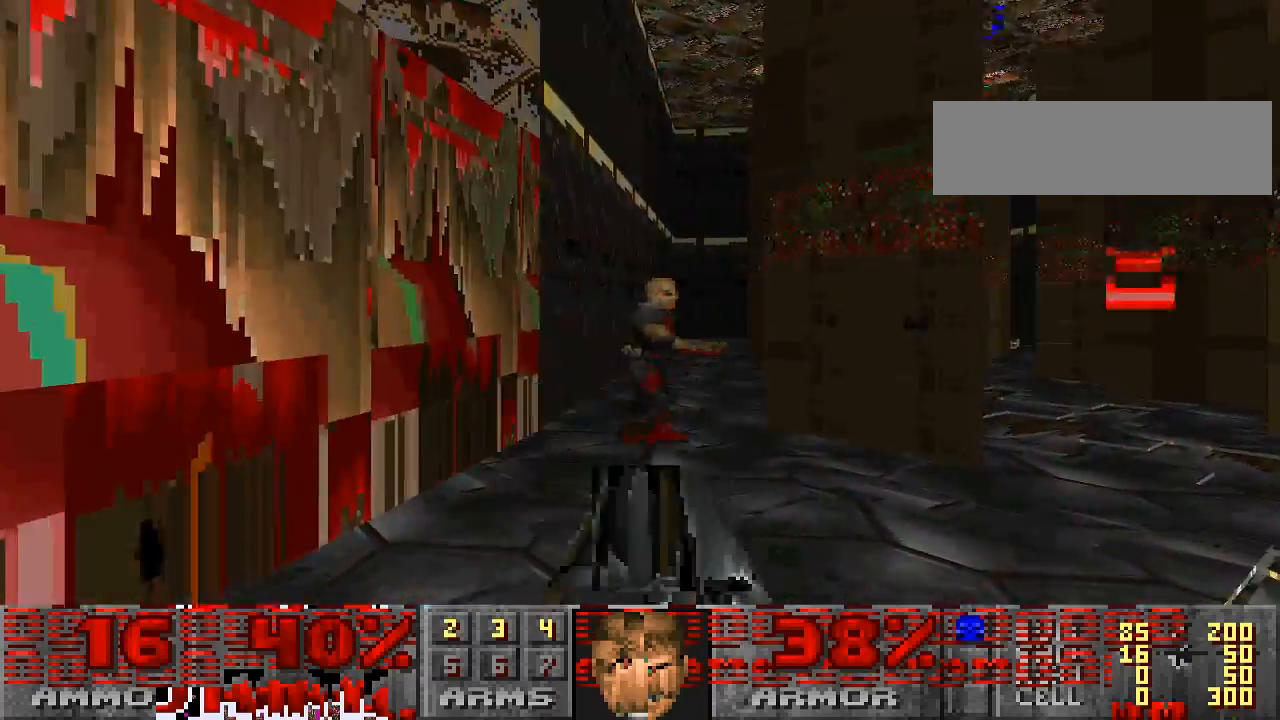
{"keys": ["w"], "mouse": [], "events": [[433, "mouse_left", "up"]]}
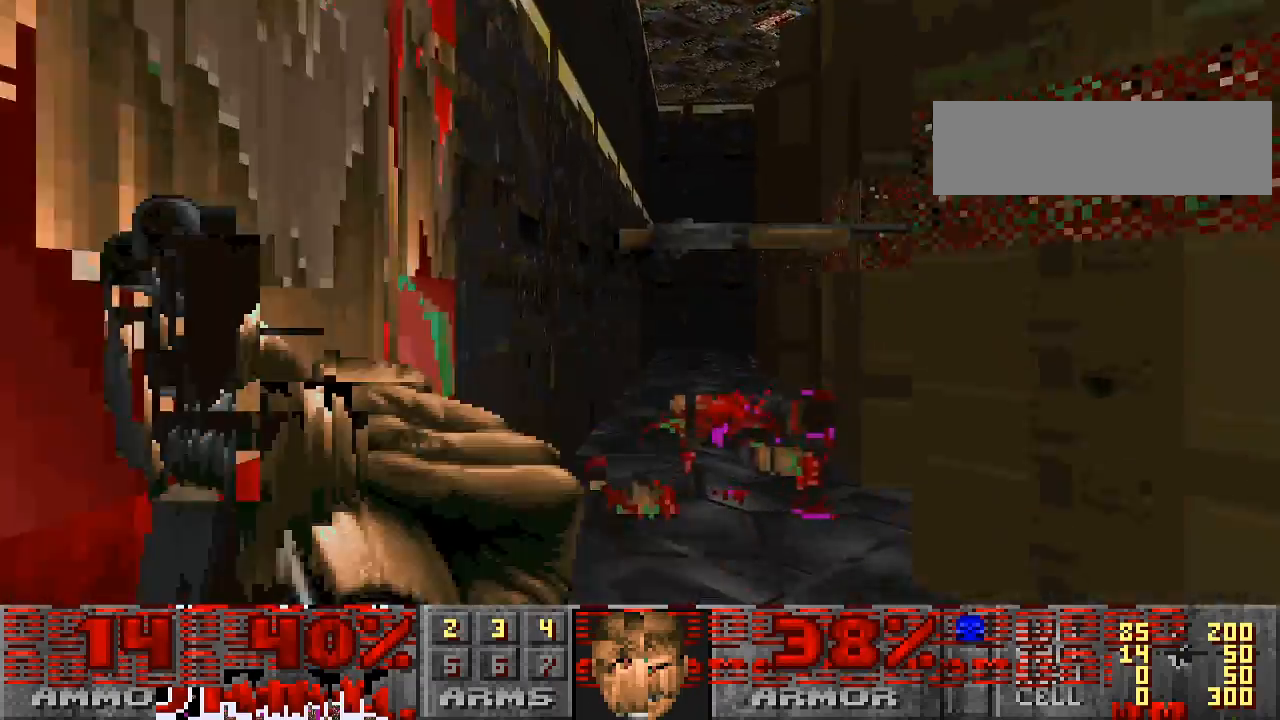
{"keys": ["w"], "mouse": [], "events": []}
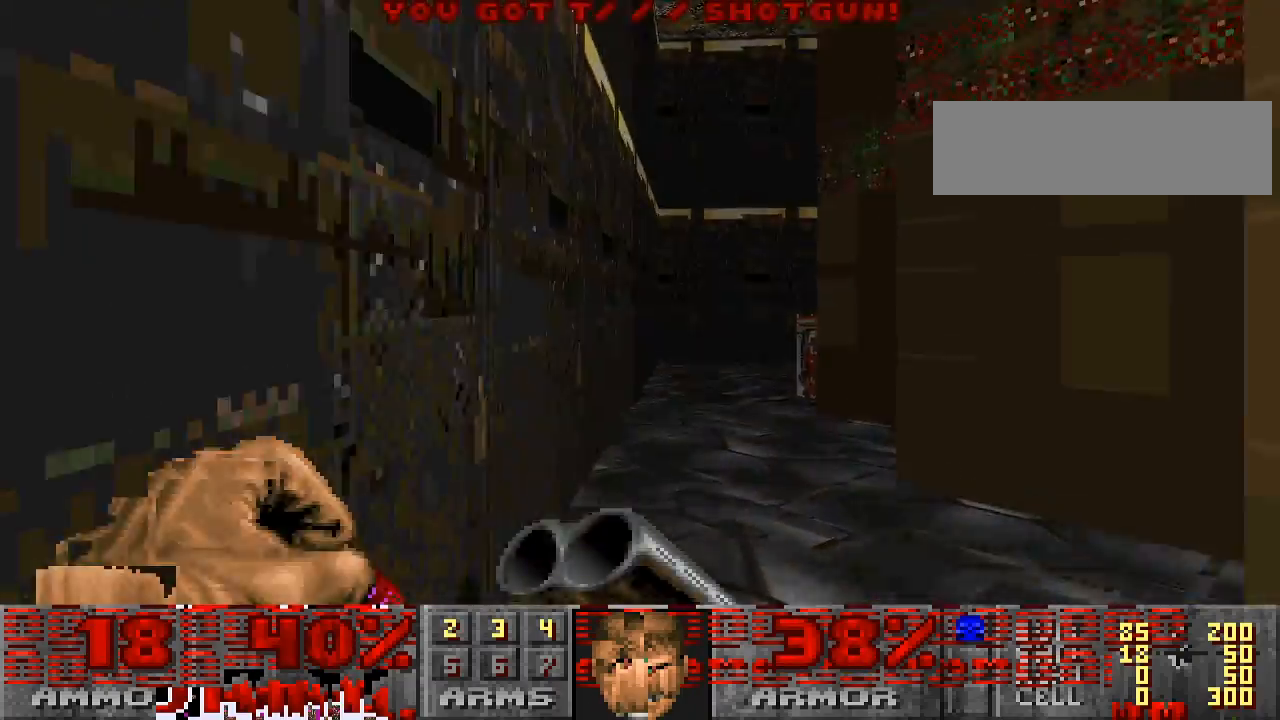
{"keys": ["w"], "mouse": [], "events": []}
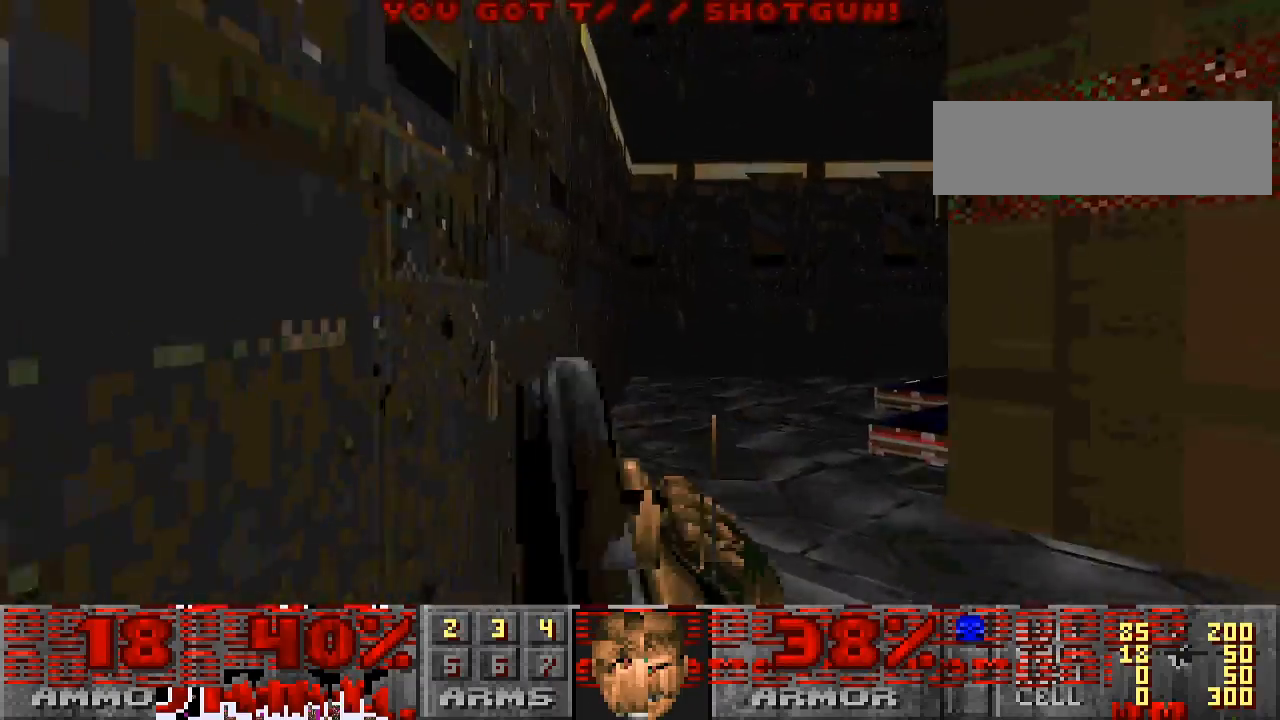
{"keys": ["w"], "mouse": [], "events": []}
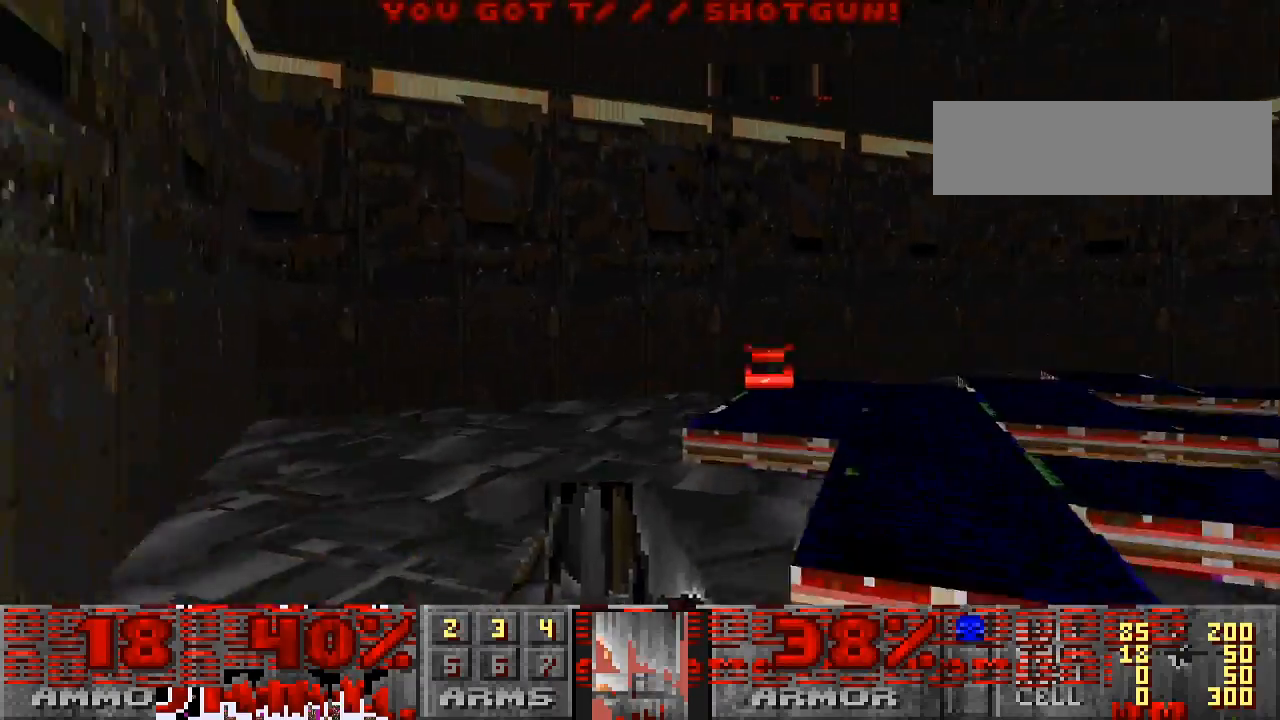
{"keys": ["w"], "mouse": [], "events": []}
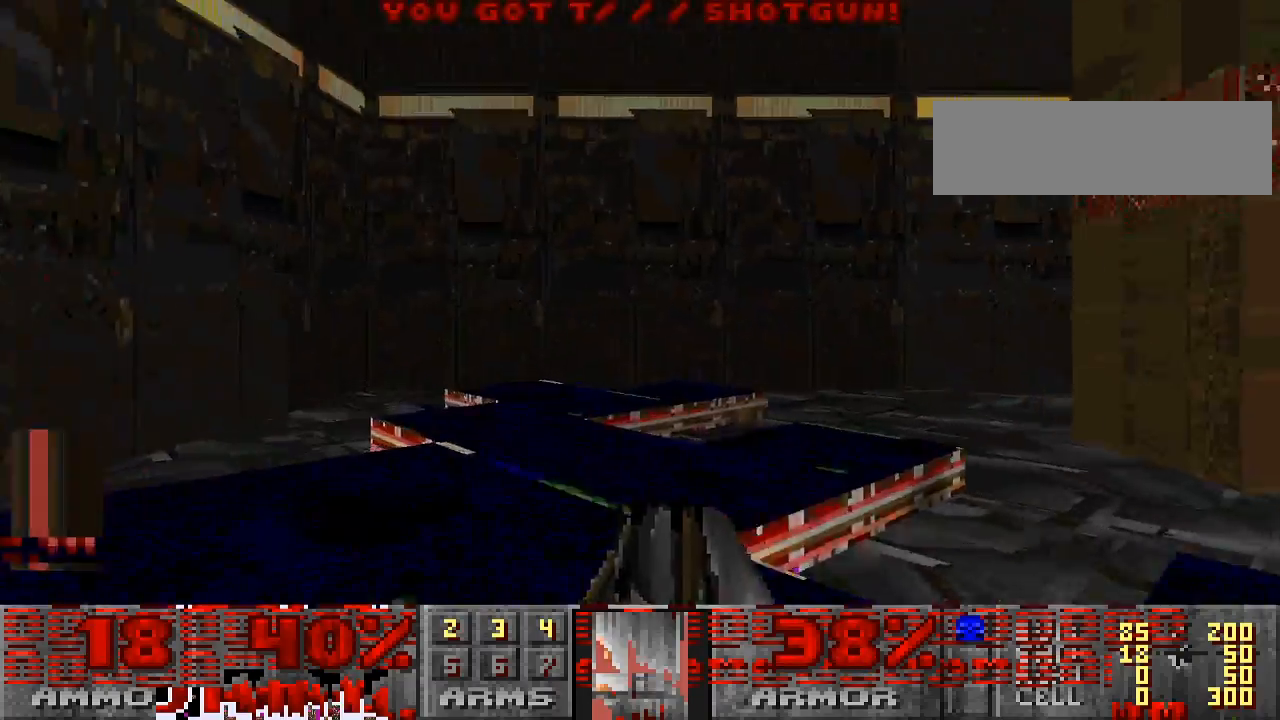
{"keys": ["w"], "mouse": [], "events": []}
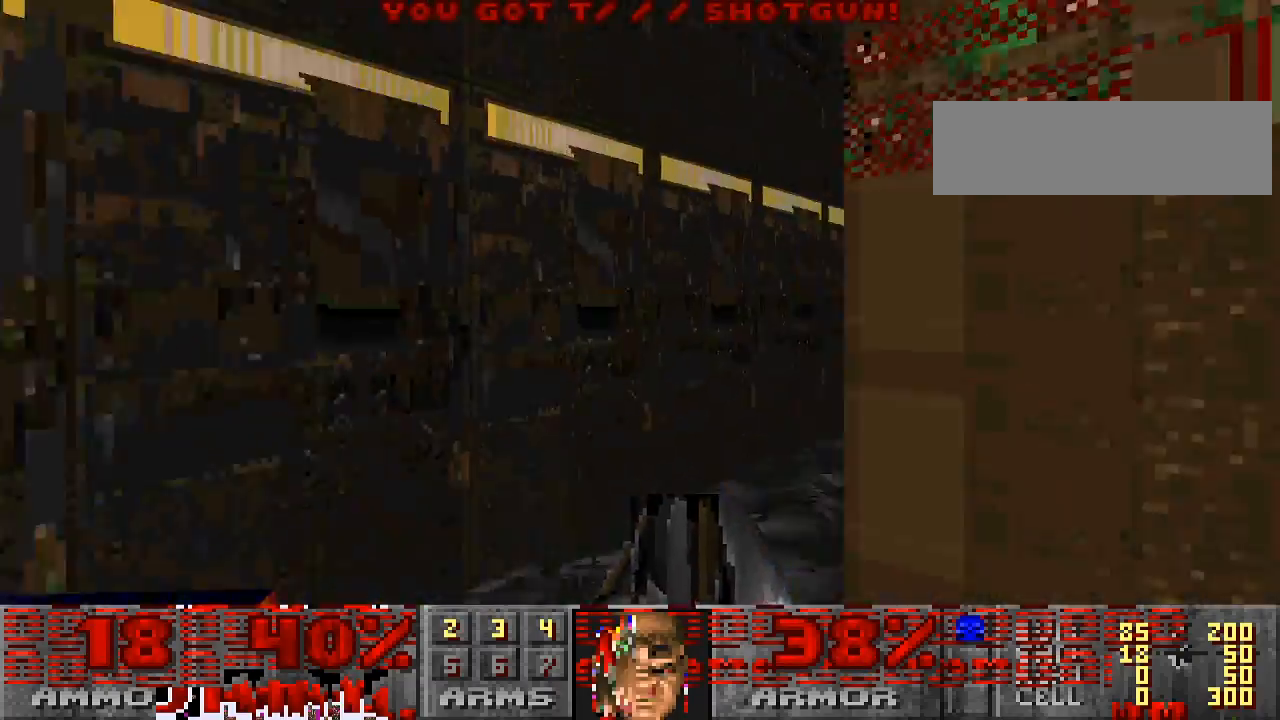
{"keys": ["w"], "mouse": [], "events": []}
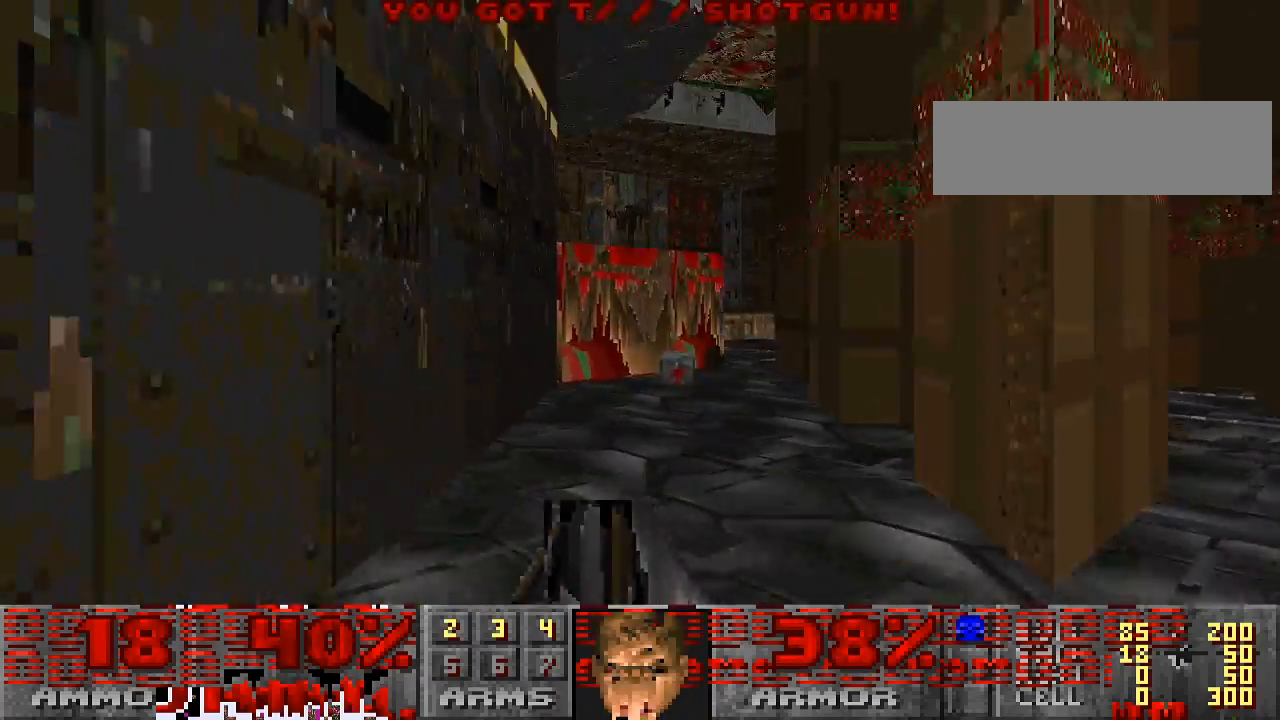
{"keys": ["w"], "mouse": [], "events": [[200, "d", "down"], [300, "d", "up"], [433, "a", "down"], [500, "a", "up"]]}
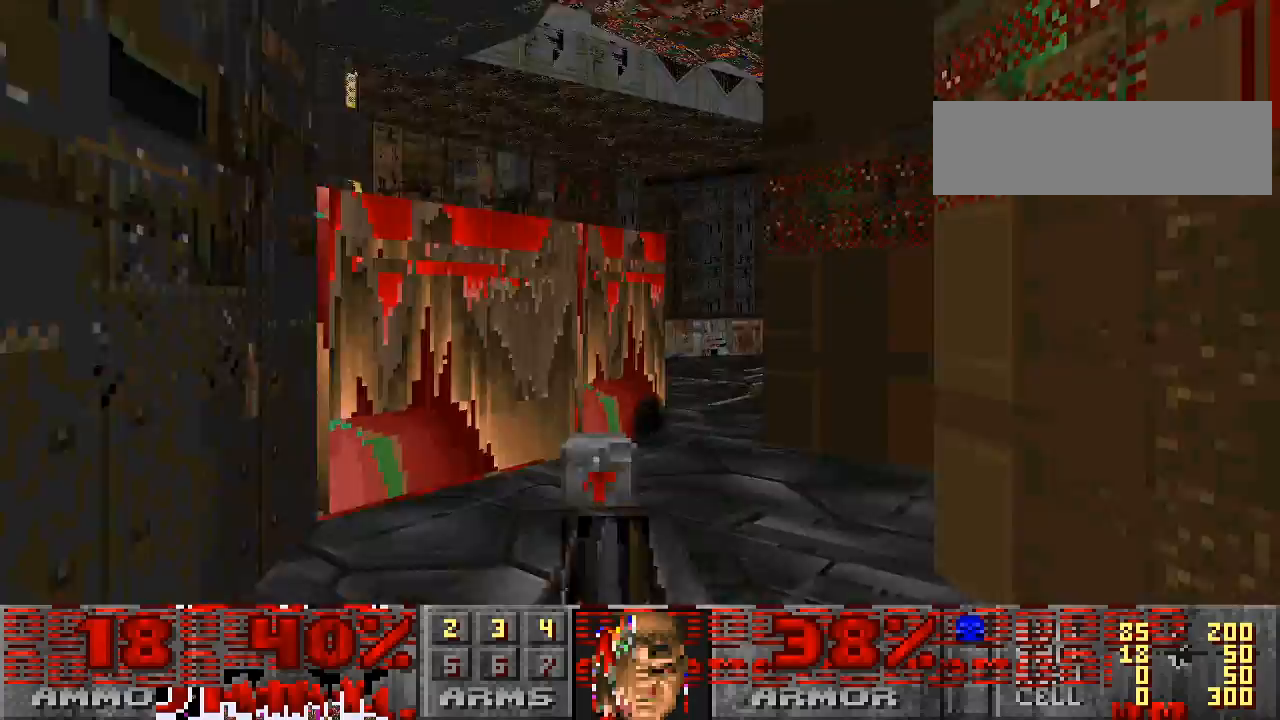
{"keys": [], "mouse": [], "events": [[467, "w", "up"]]}
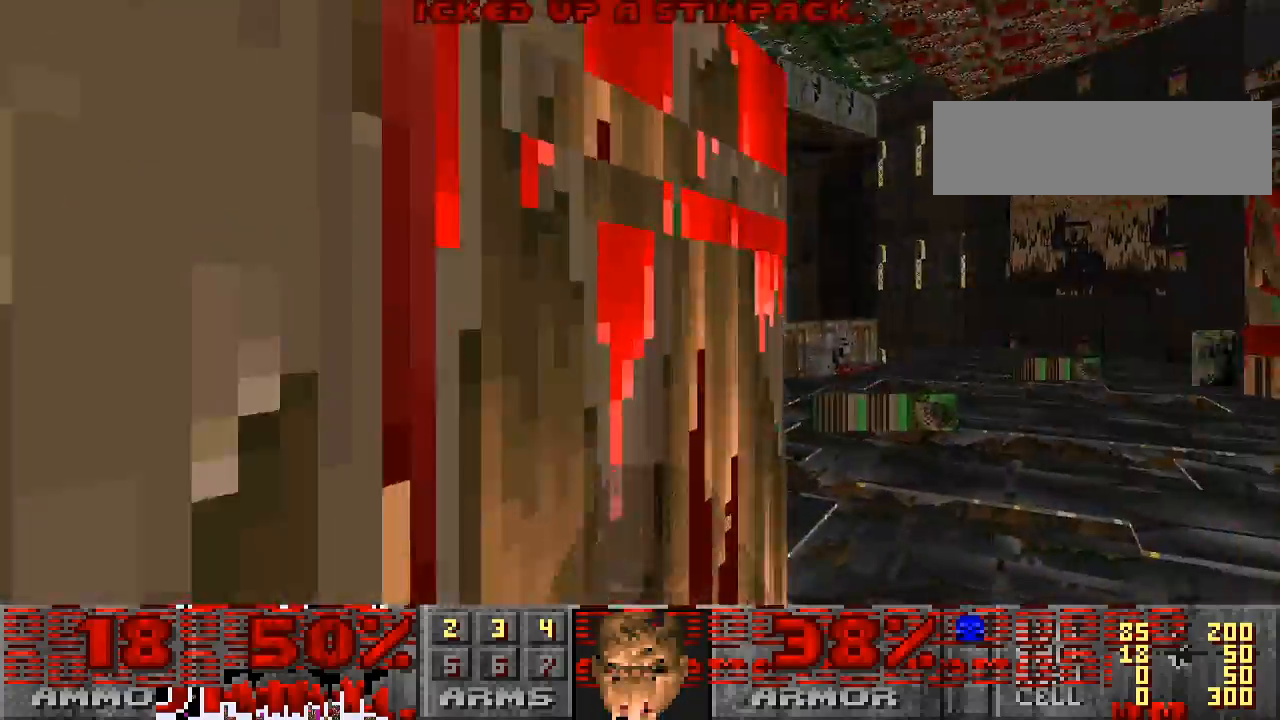
{"keys": ["d"], "mouse": [], "events": [[400, "d", "down"]]}
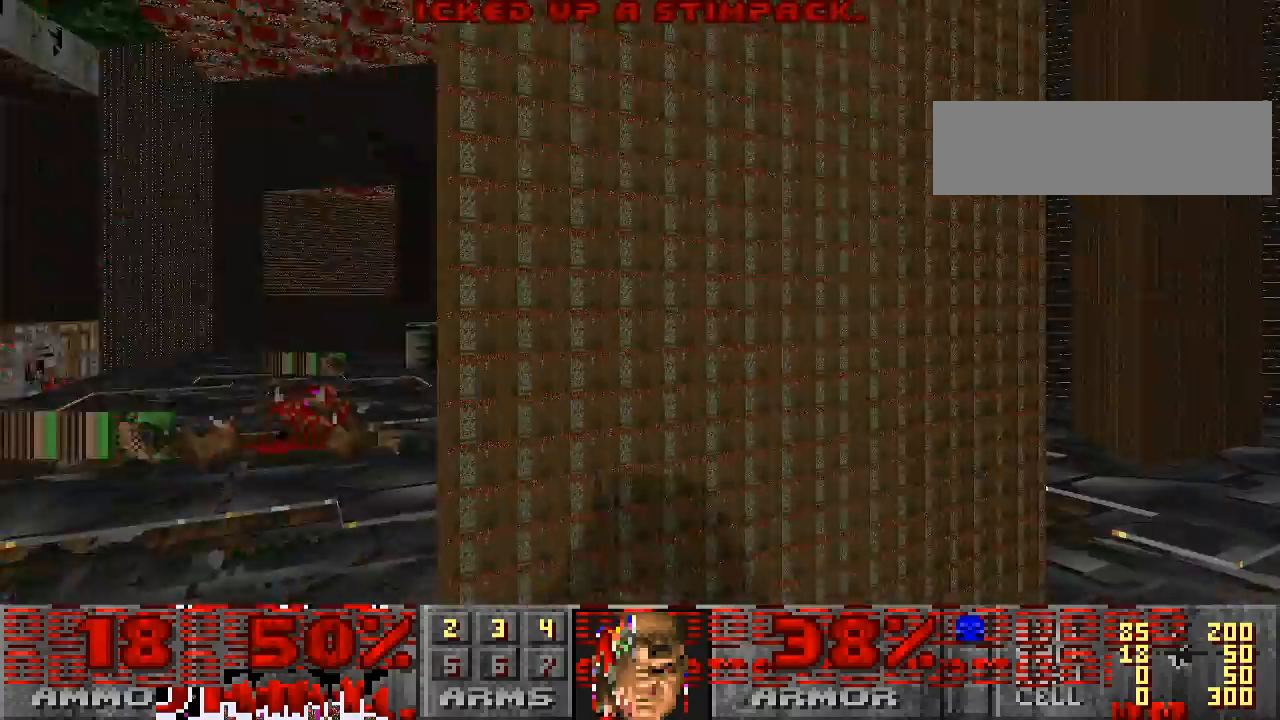
{"keys": ["w"], "mouse": [], "events": [[267, "w", "down"], [333, "d", "up"]]}
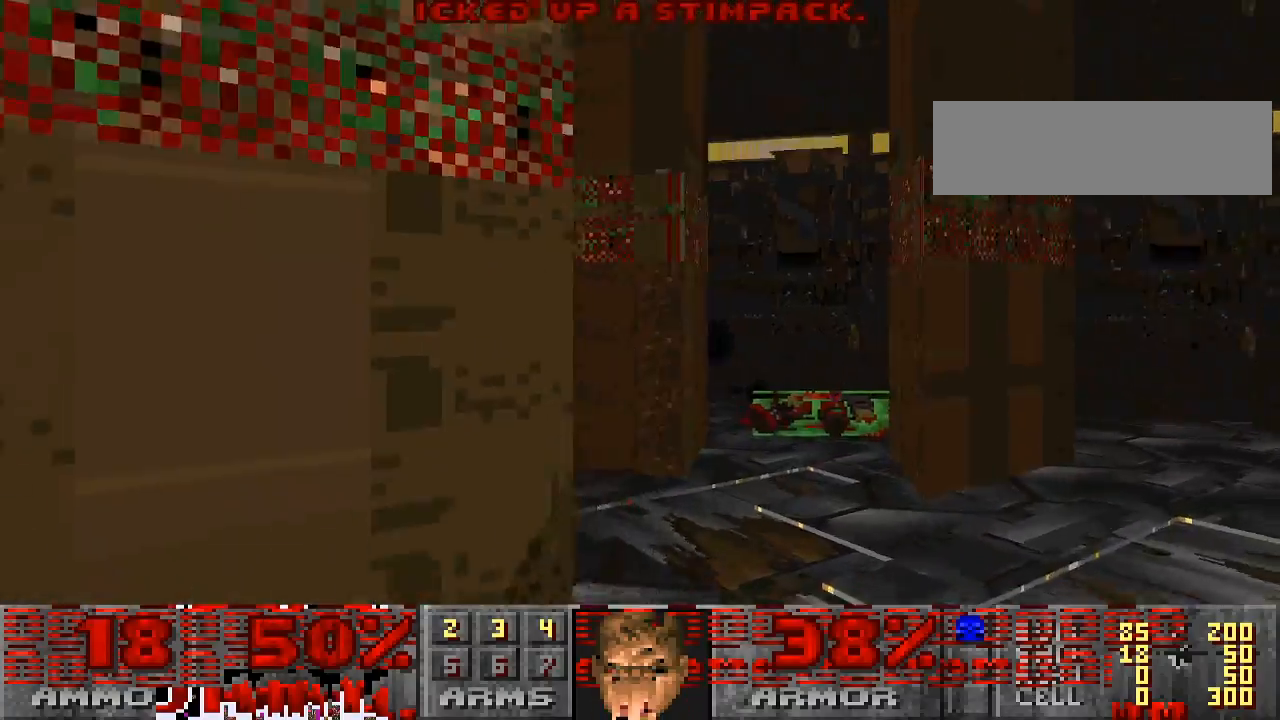
{"keys": [], "mouse": [], "events": [[167, "d", "down"], [367, "d", "up"], [467, "w", "up"]]}
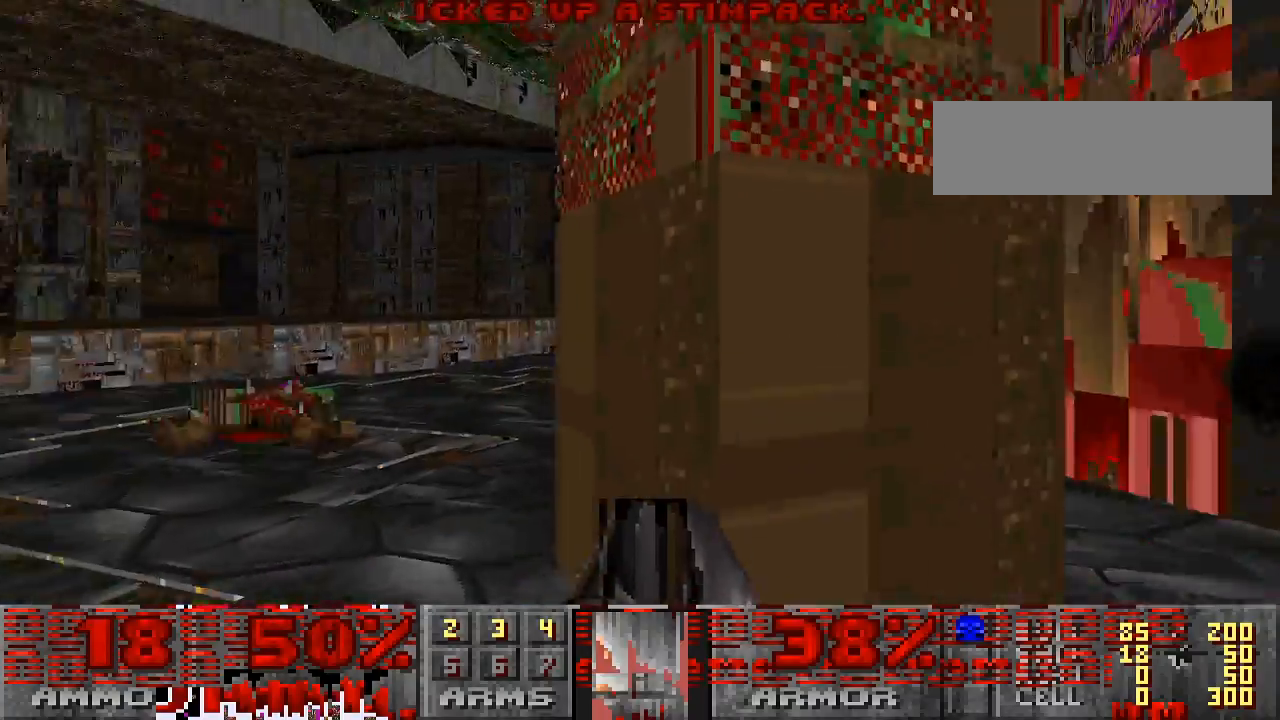
{"keys": ["w"], "mouse": [], "events": [[33, "a", "down"], [233, "w", "down"], [267, "a", "up"]]}
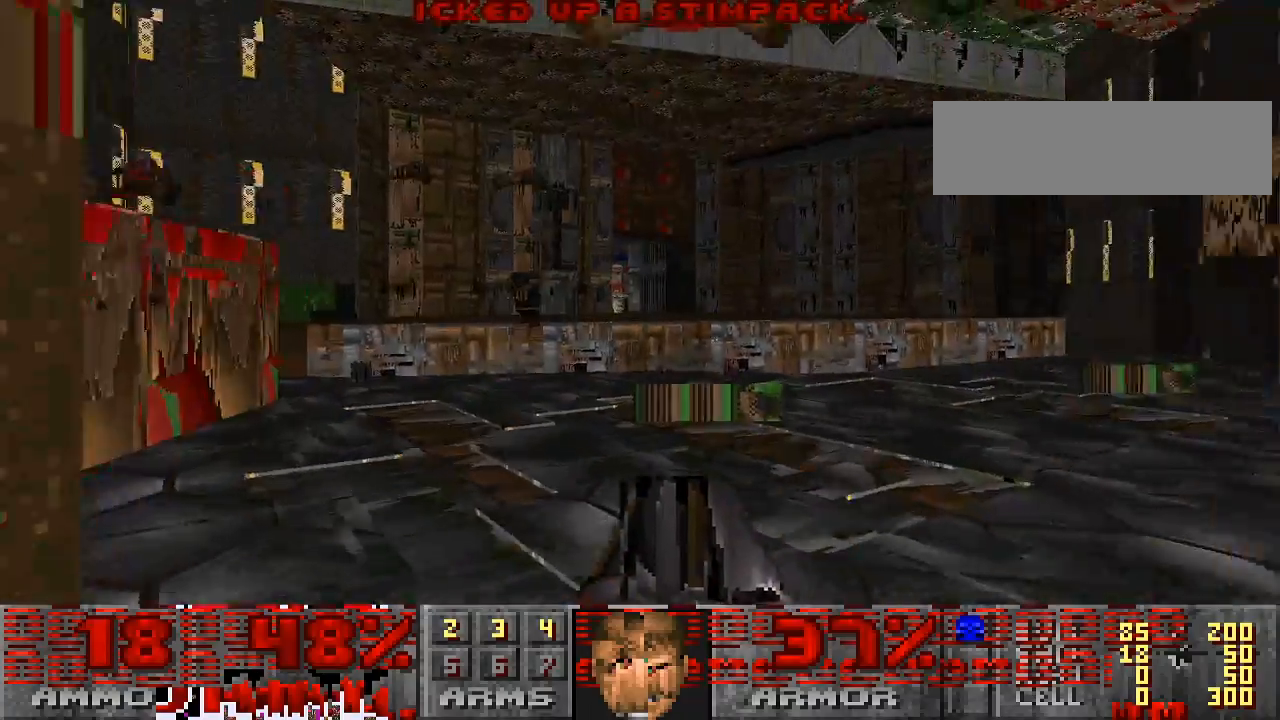
{"keys": ["d"], "mouse": ["left"], "events": [[67, "w", "up"], [233, "w", "down"], [300, "mouse_left", "down"], [333, "d", "down"], [433, "w", "up"]]}
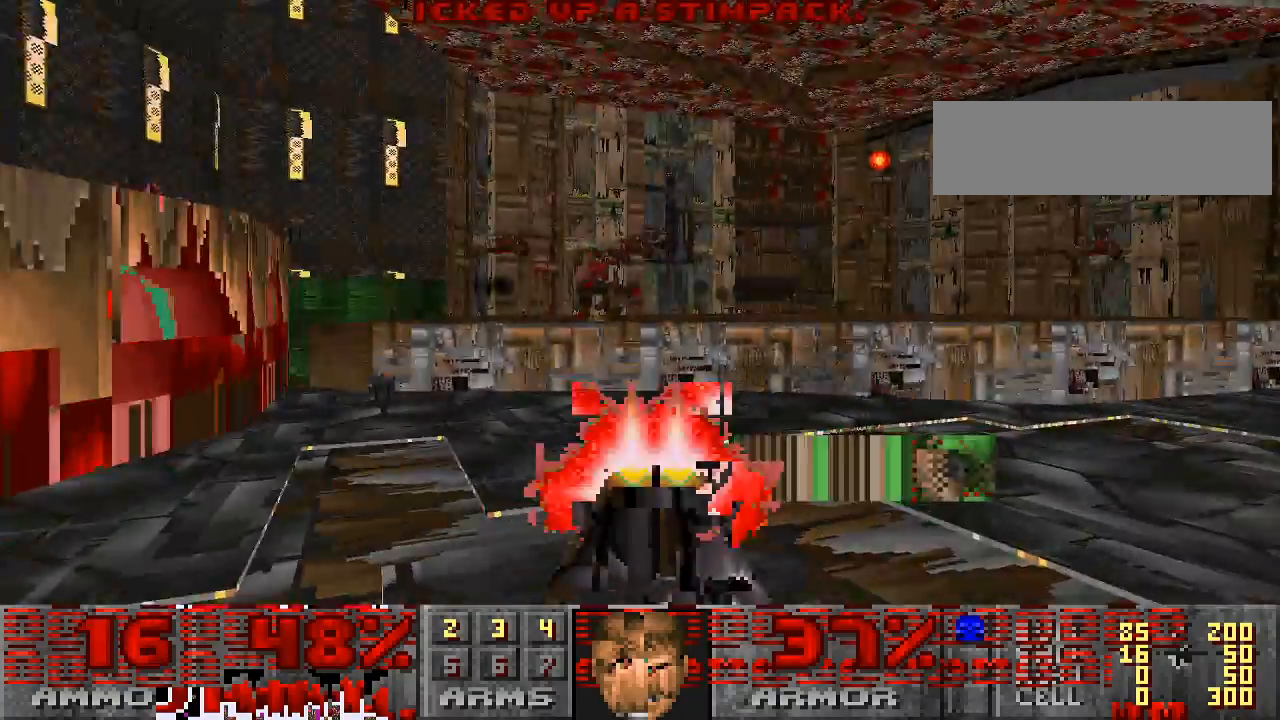
{"keys": ["a"], "mouse": [], "events": [[67, "mouse_left", "up"], [200, "d", "up"], [333, "a", "down"]]}
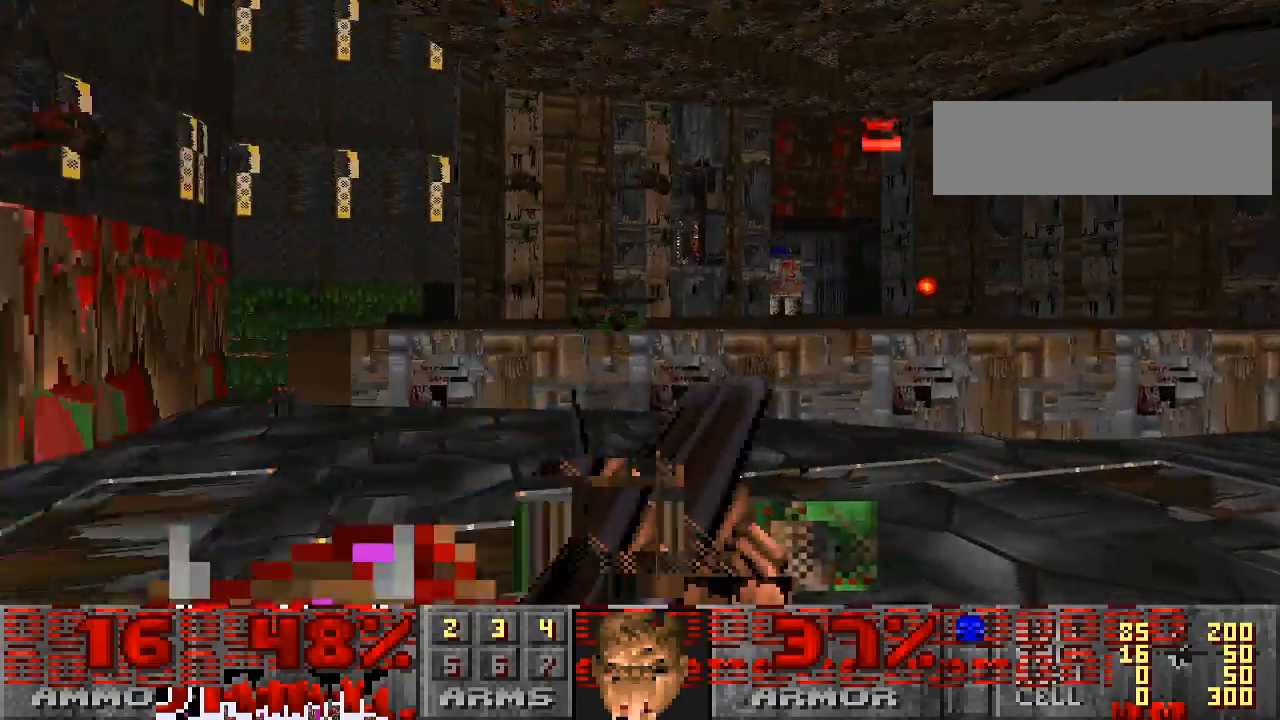
{"keys": [], "mouse": [], "events": [[67, "w", "down"], [200, "w", "up"], [300, "a", "up"]]}
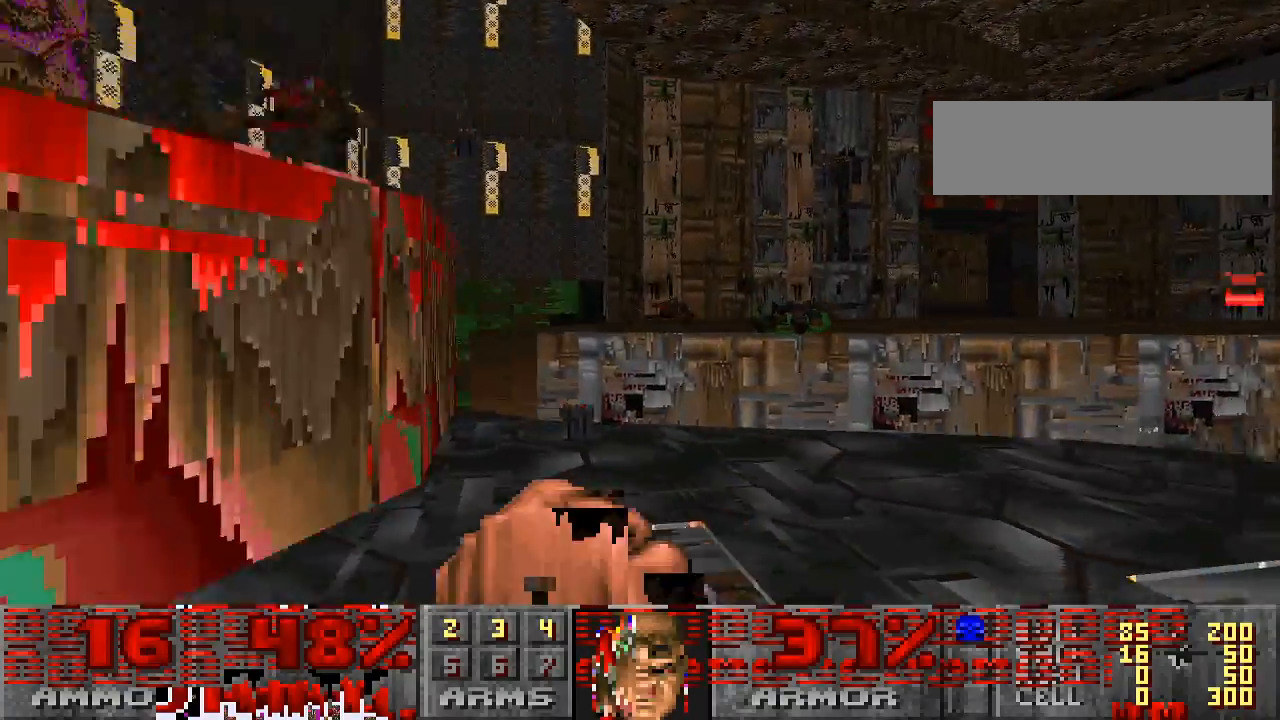
{"keys": ["w"], "mouse": [], "events": [[100, "w", "down"]]}
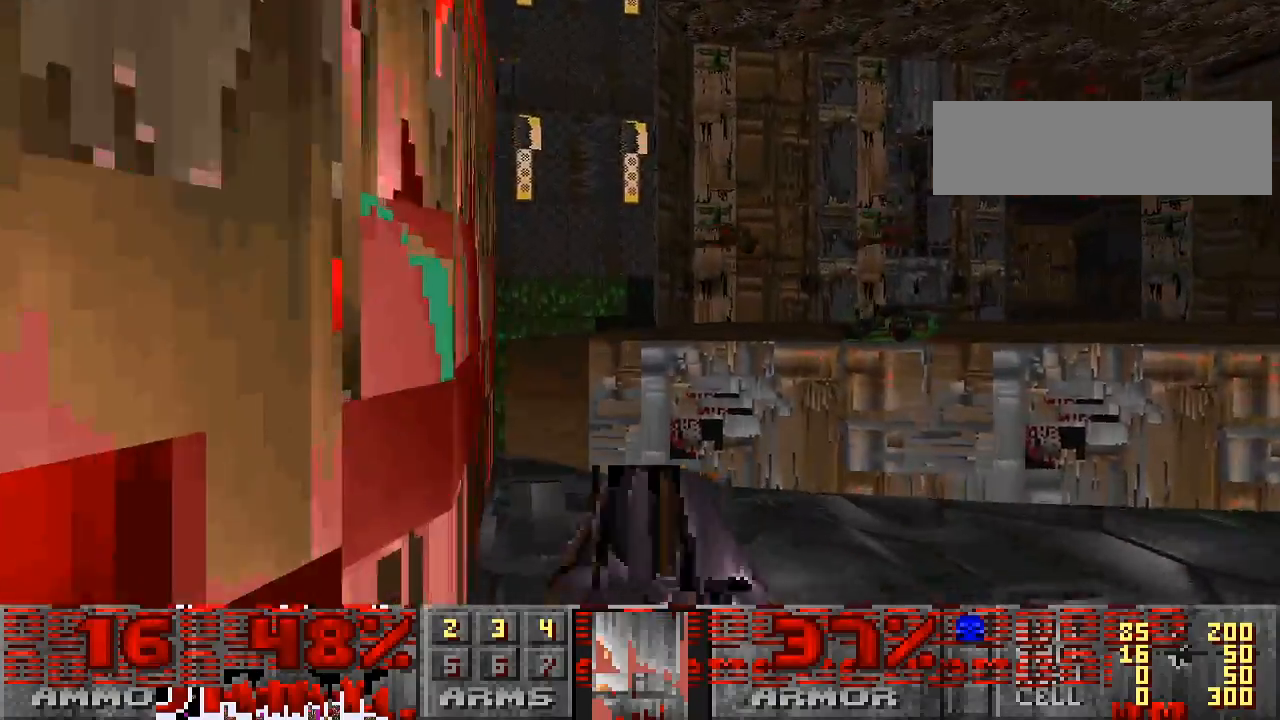
{"keys": ["a", "shift", "w"], "mouse": [], "events": [[267, "shift", "down"], [467, "a", "down"]]}
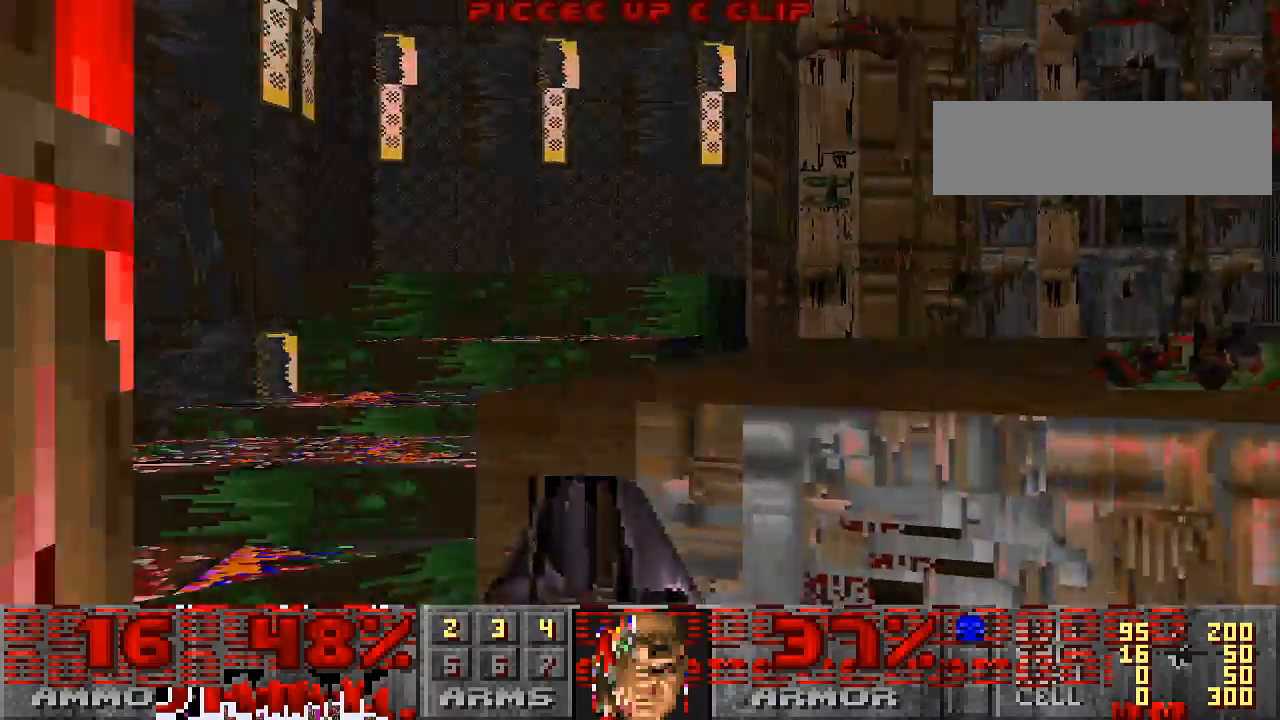
{"keys": ["shift", "w"], "mouse": [], "events": [[133, "a", "up"], [333, "d", "down"], [467, "d", "up"]]}
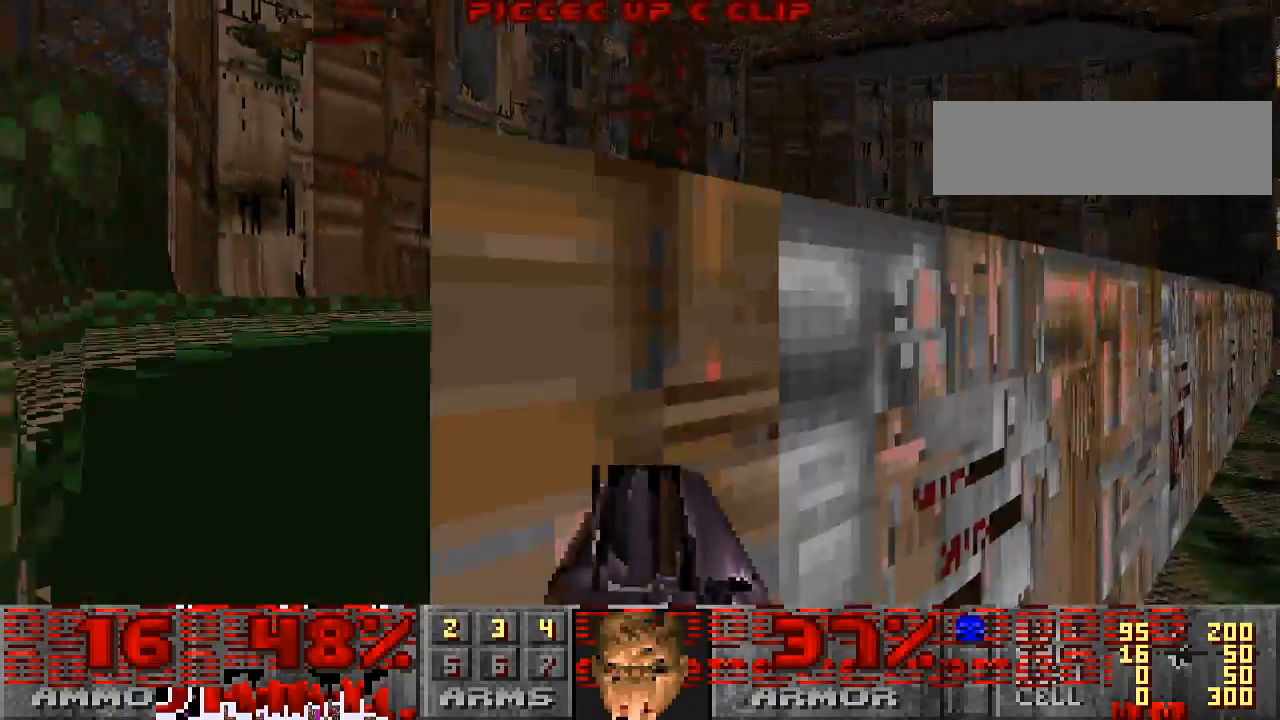
{"keys": ["shift", "w"], "mouse": [], "events": [[100, "a", "down"], [100, "shift", "up"], [367, "shift", "down"], [500, "a", "up"]]}
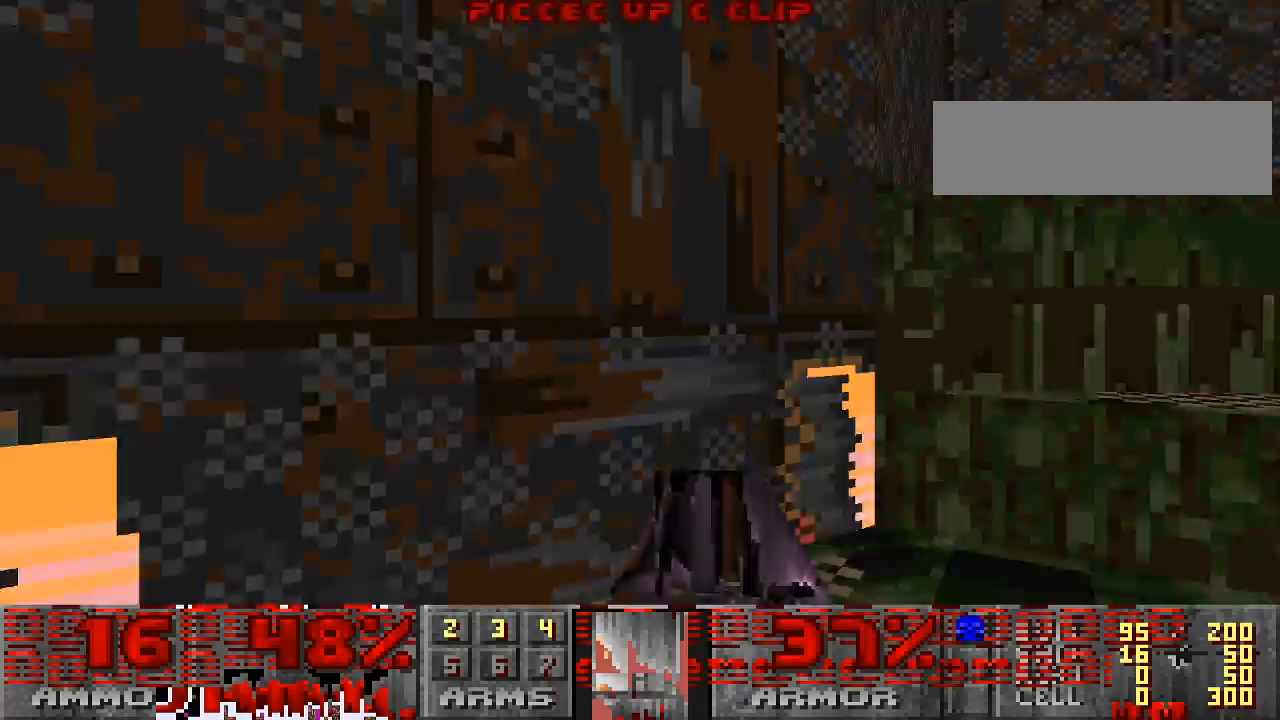
{"keys": ["shift", "w"], "mouse": [], "events": [[100, "shift", "up"], [200, "shift", "down"]]}
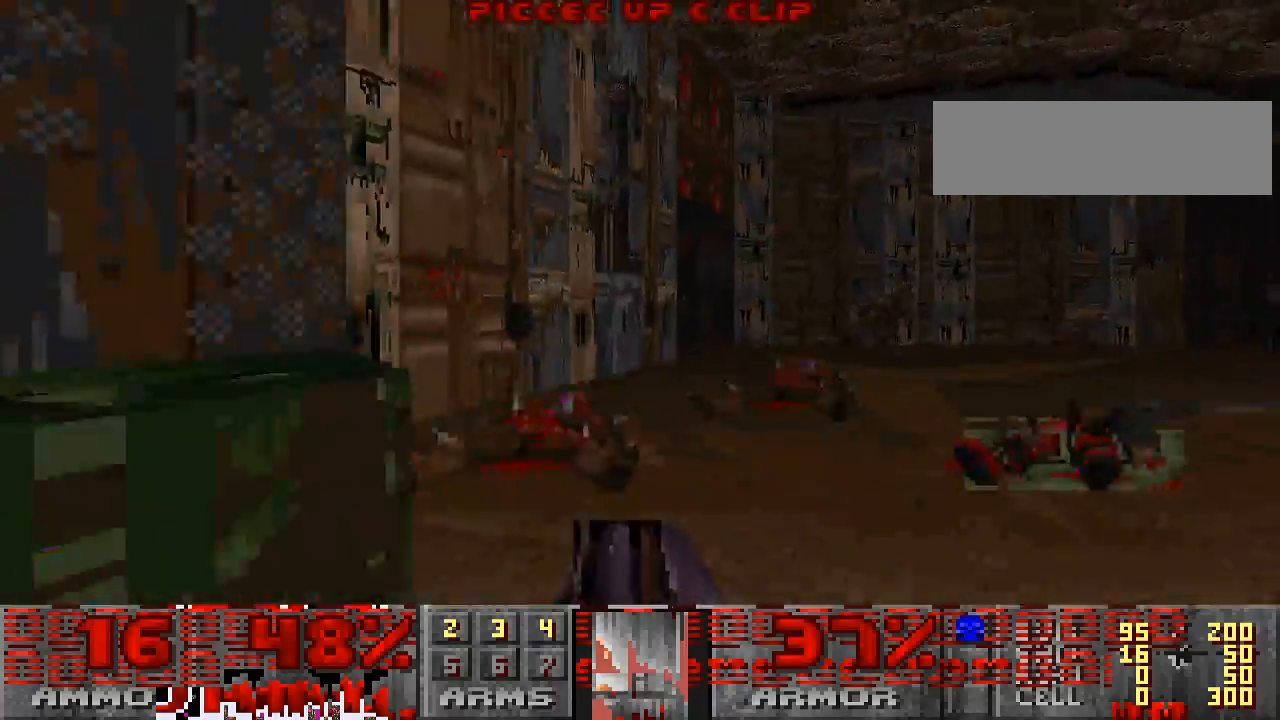
{"keys": ["d", "w"], "mouse": [], "events": [[167, "shift", "up"], [400, "d", "down"]]}
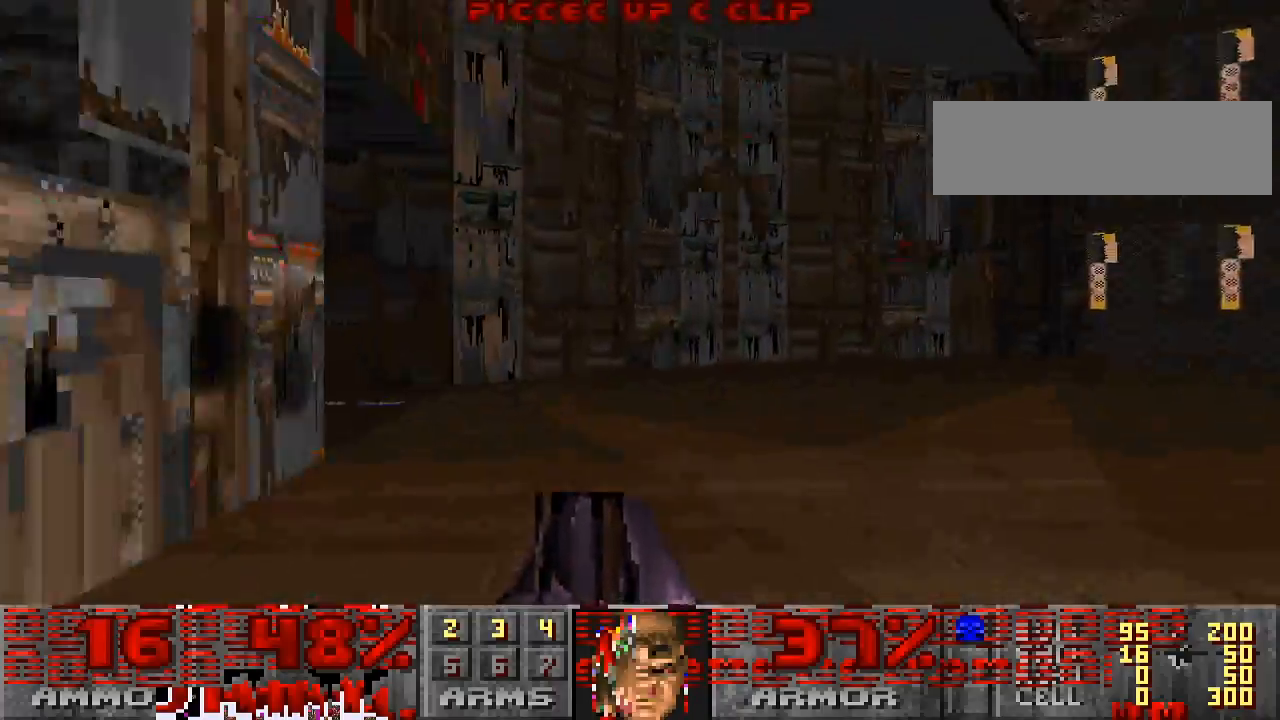
{"keys": [], "mouse": [], "events": [[167, "w", "up"], [233, "d", "up"]]}
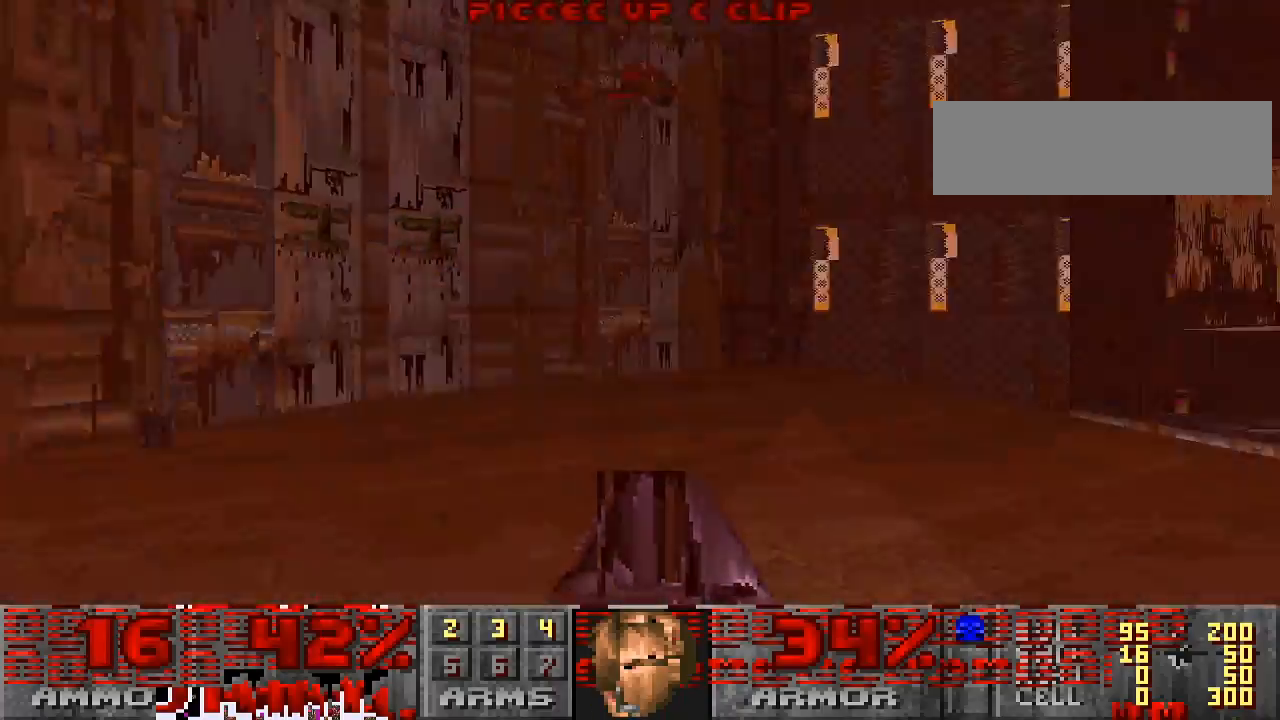
{"keys": ["d"], "mouse": ["left"], "events": [[33, "d", "down"], [400, "mouse_left", "down"]]}
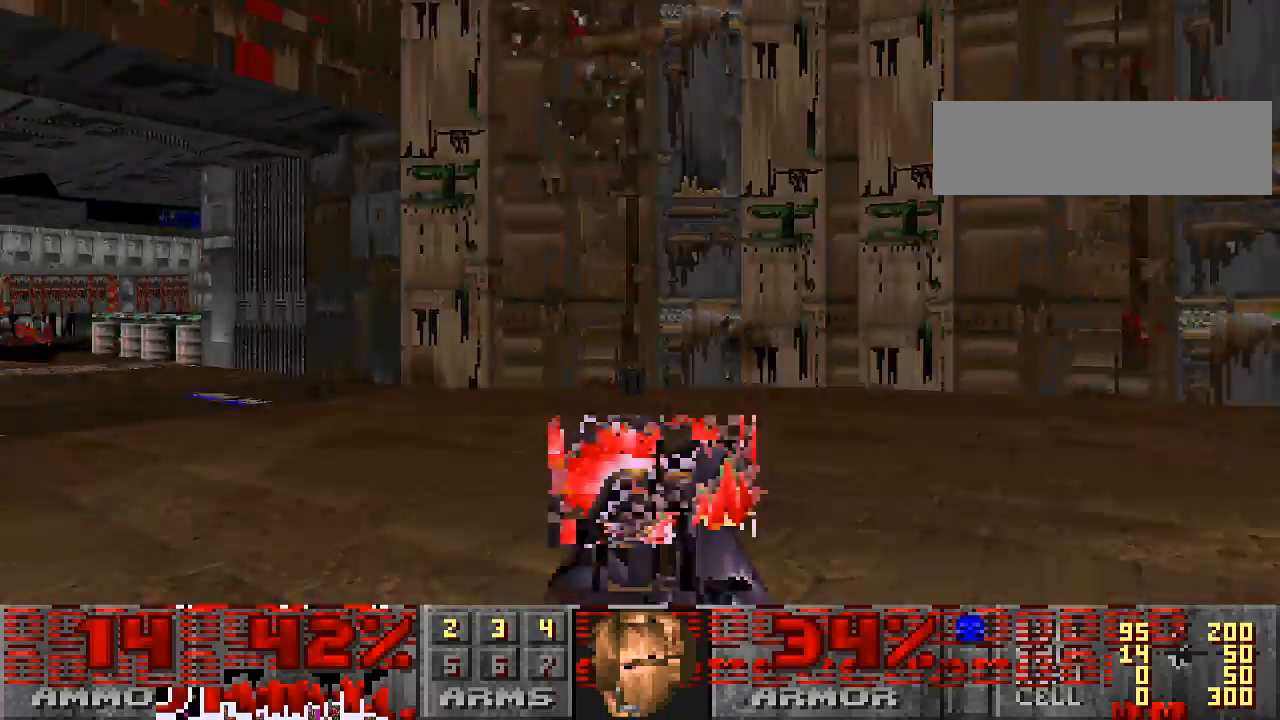
{"keys": ["d"], "mouse": [], "events": [[200, "mouse_left", "up"], [233, "w", "down"], [433, "w", "up"]]}
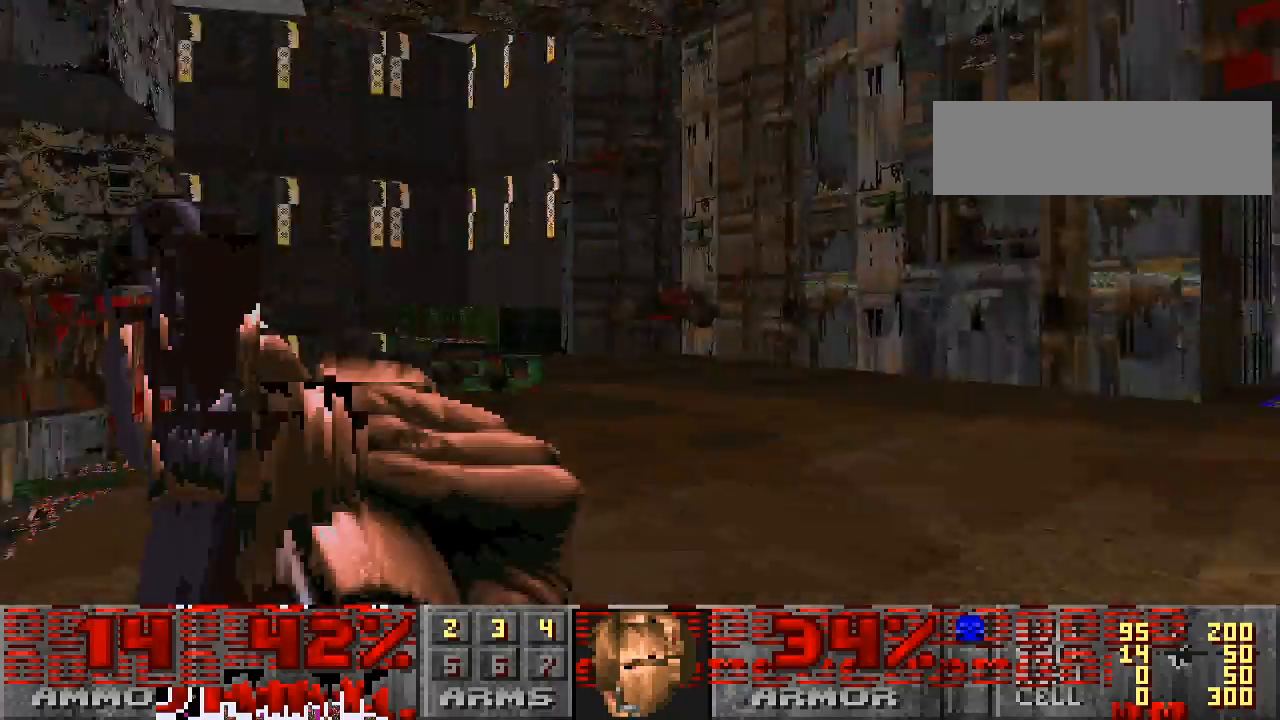
{"keys": ["d", "s"], "mouse": [], "events": [[333, "s", "down"]]}